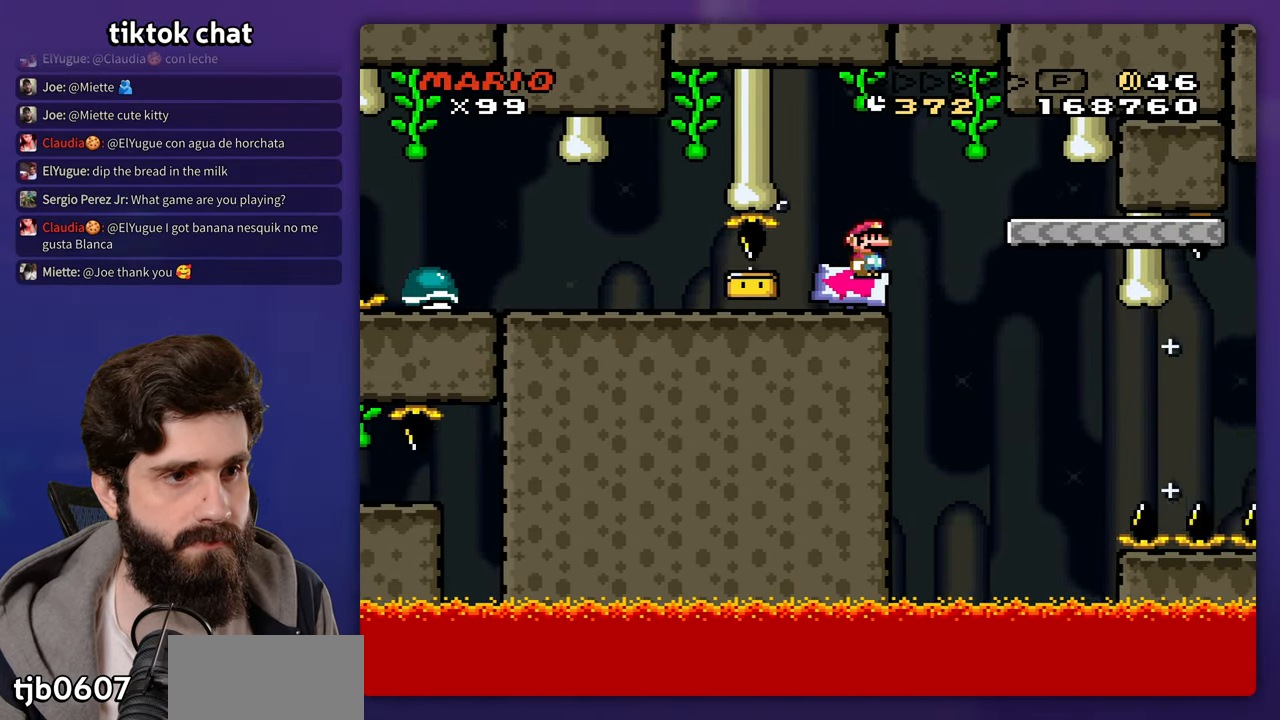
Gameplay with a controller (Nintendo layout); each line is a JSON object with the inputs held at the frame after it. "events" lists button and stick changes between this image and that frame as [ms after this image, input, new state], when the widget could be followed in between. Not read: A DPAD_RIGHT L3 R3 Y.
{"buttons": [], "events": [[17, "B", "up"], [283, "DPAD_LEFT", "down"], [400, "DPAD_LEFT", "up"]]}
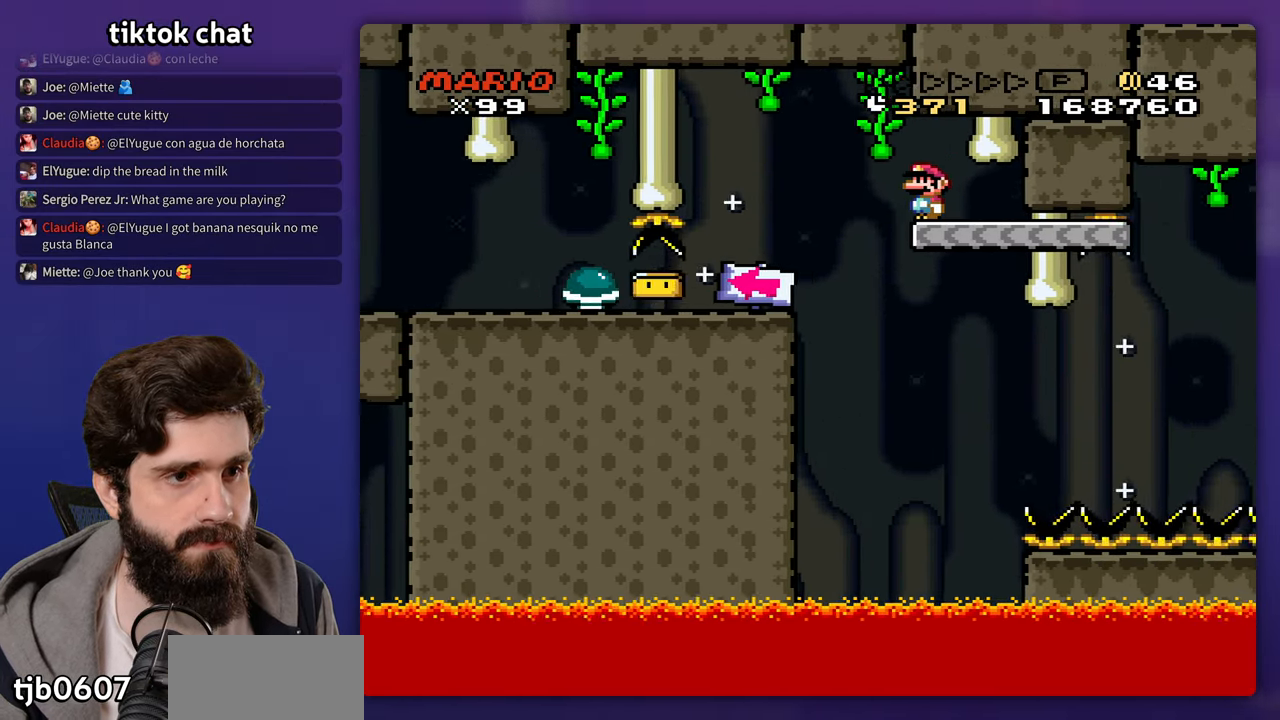
{"buttons": [], "events": []}
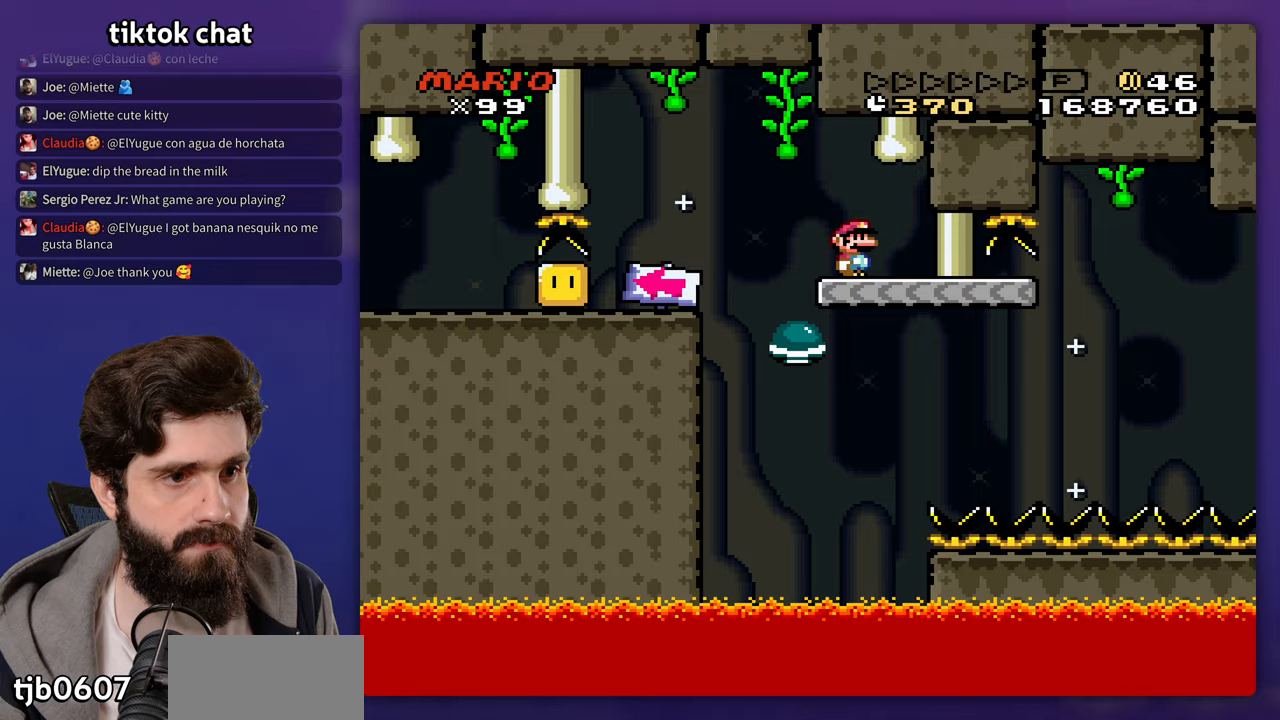
{"buttons": [], "events": [[333, "B", "down"], [433, "B", "up"]]}
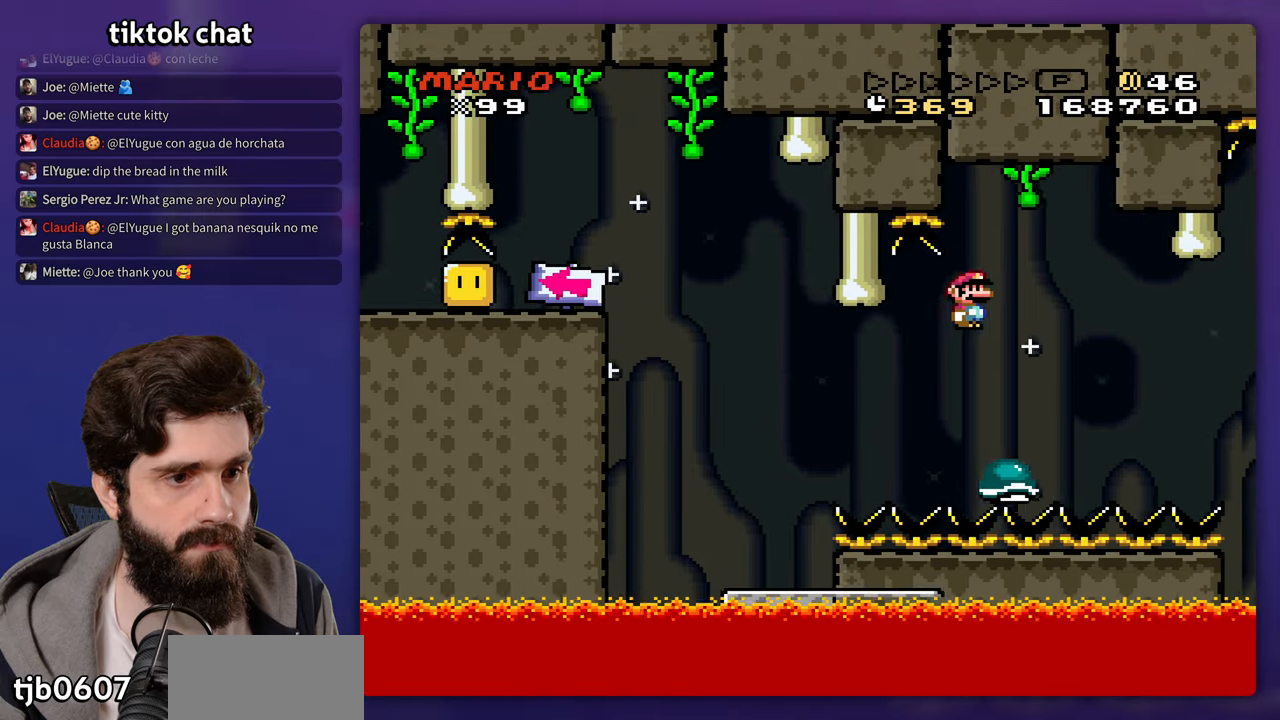
{"buttons": ["B"], "events": [[167, "B", "down"], [317, "B", "up"], [417, "B", "down"]]}
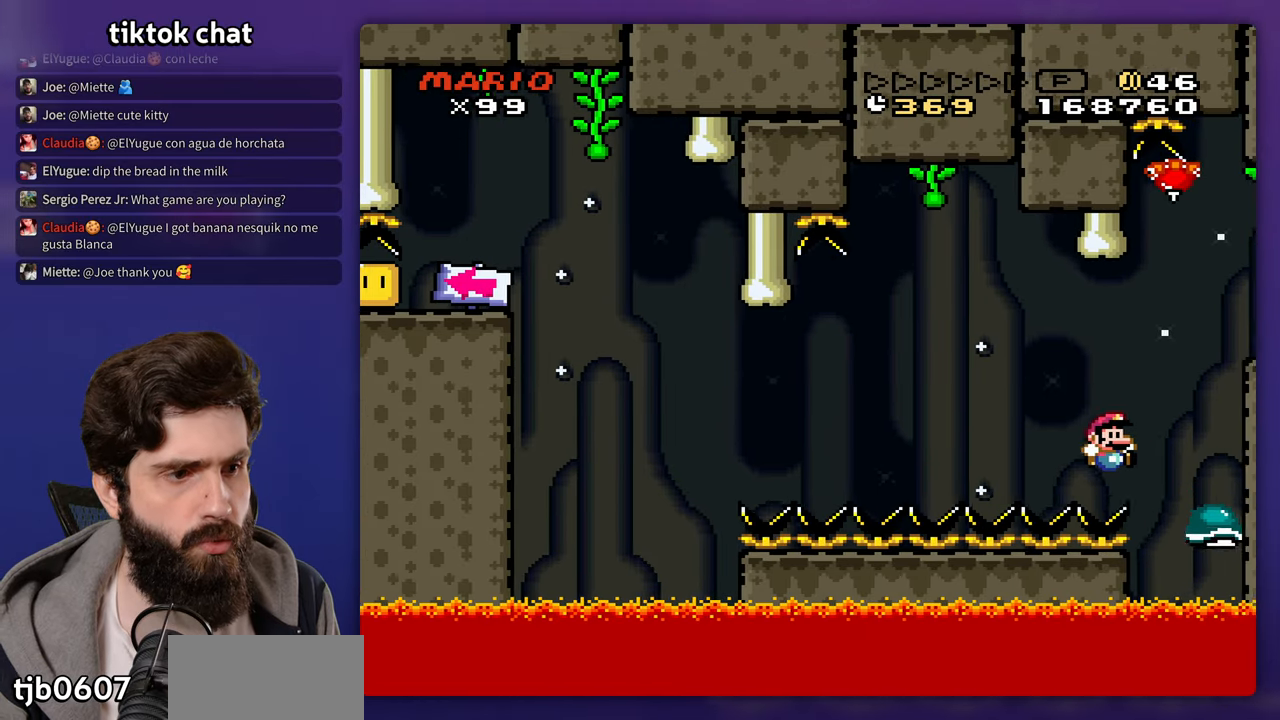
{"buttons": ["B"], "events": []}
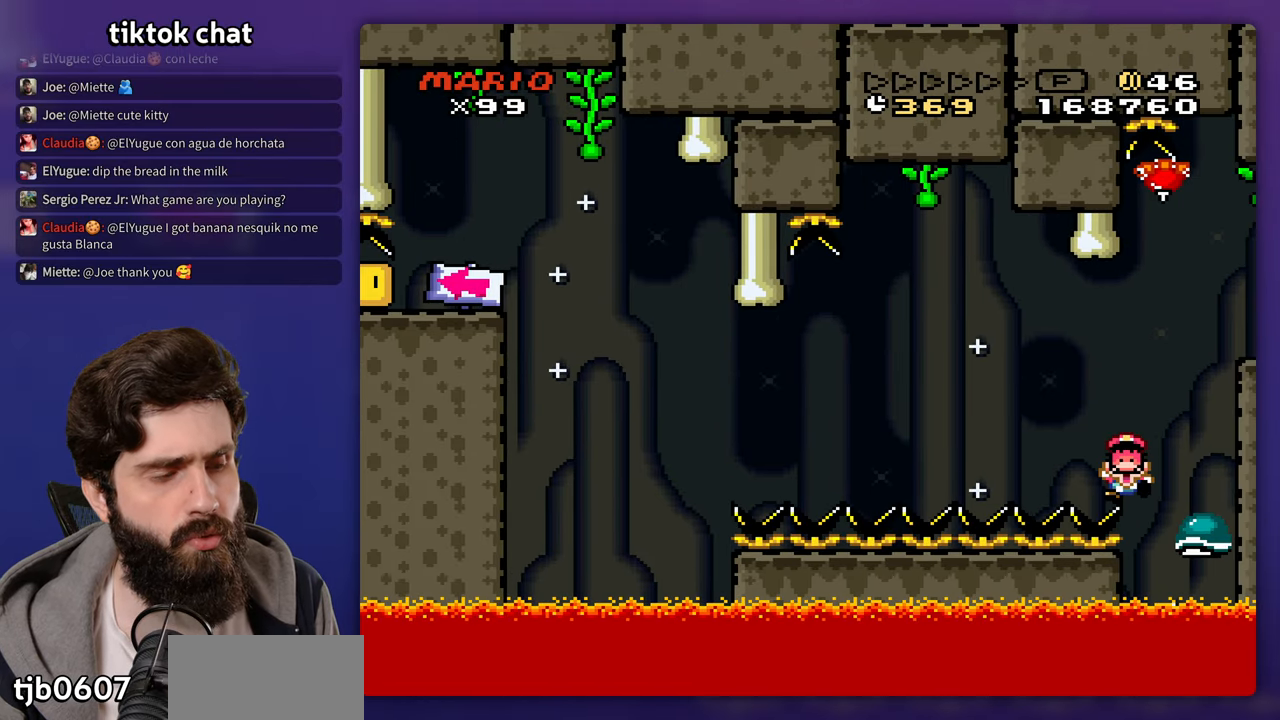
{"buttons": [], "events": [[250, "B", "up"]]}
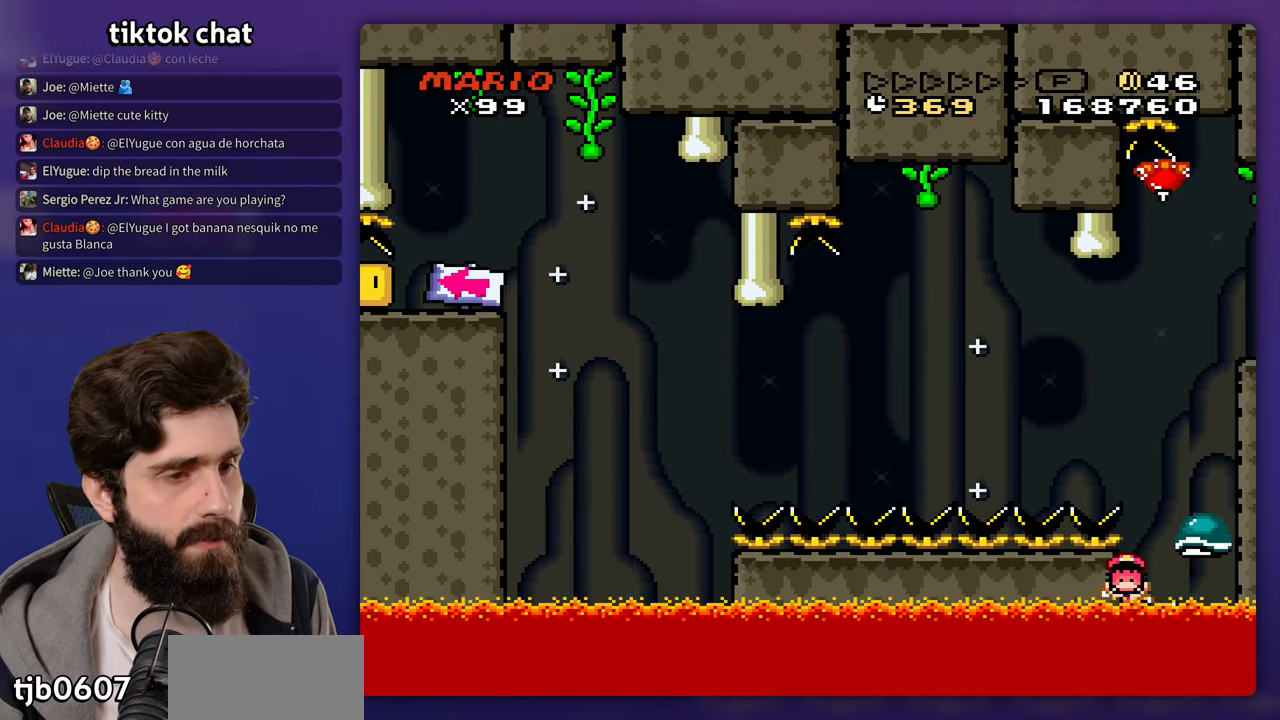
{"buttons": ["B"], "events": [[117, "B", "down"], [200, "B", "up"], [283, "B", "down"], [367, "B", "up"], [450, "B", "down"]]}
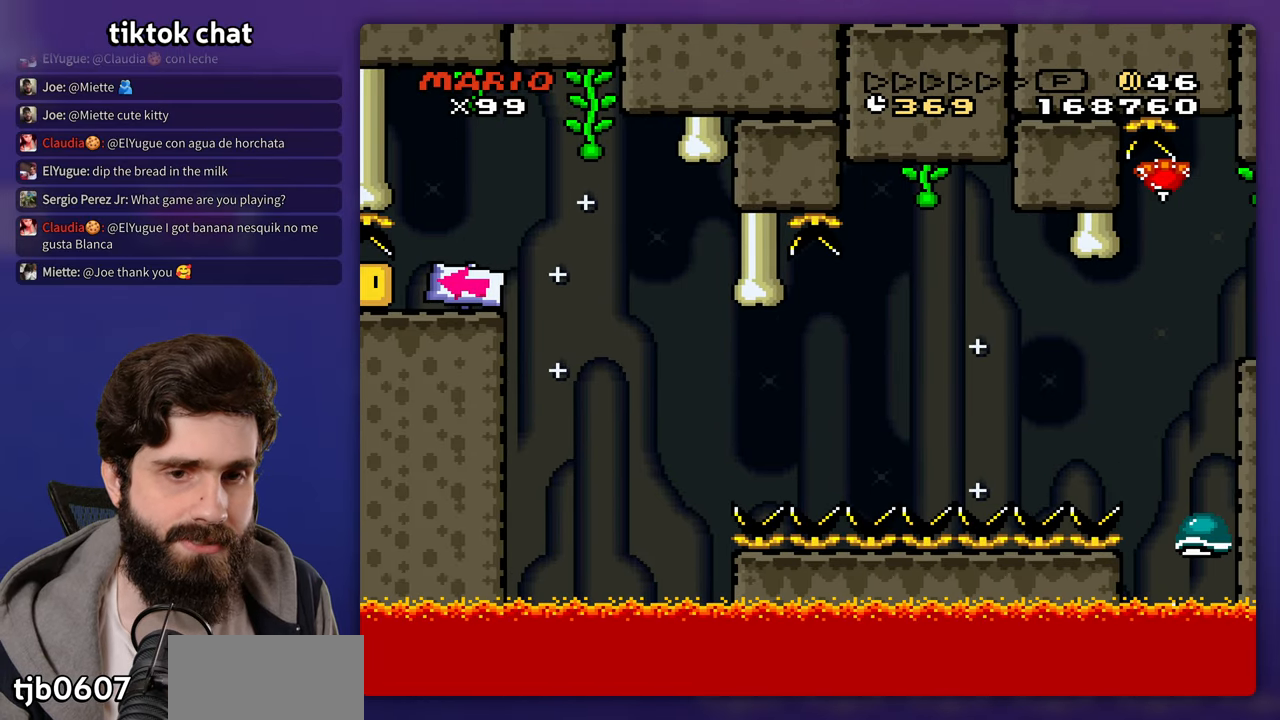
{"buttons": [], "events": [[17, "B", "up"]]}
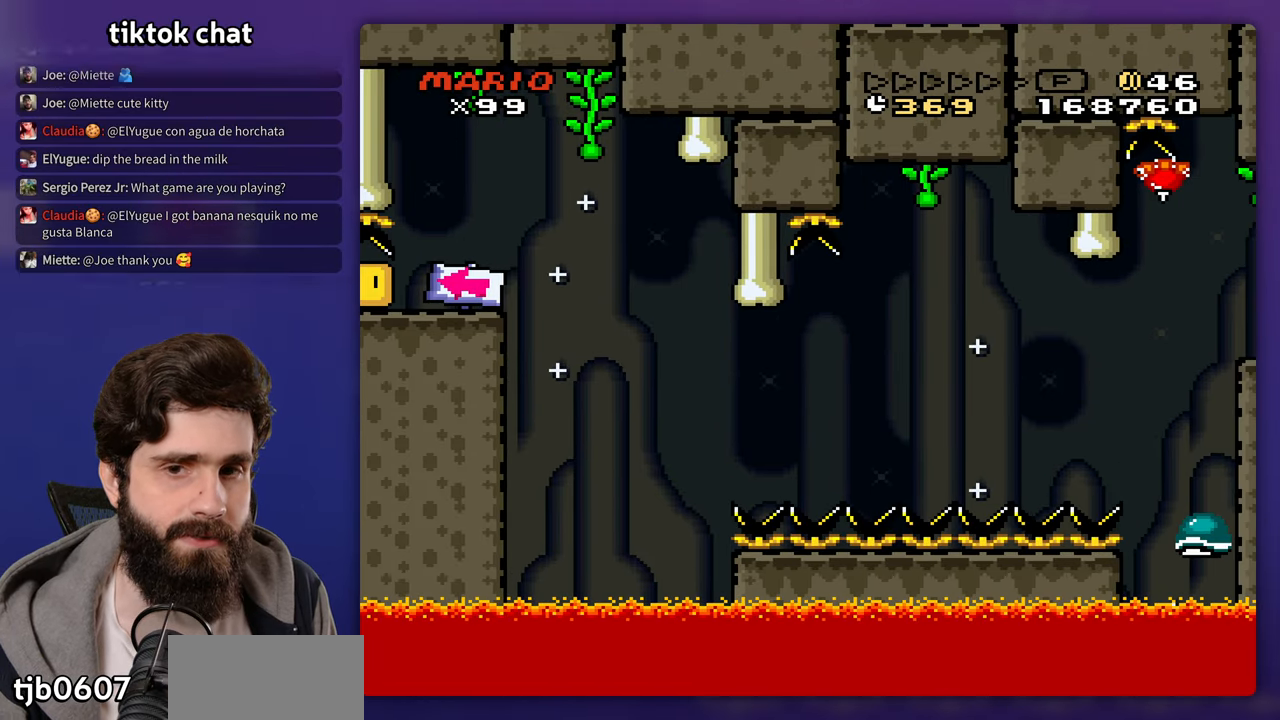
{"buttons": [], "events": []}
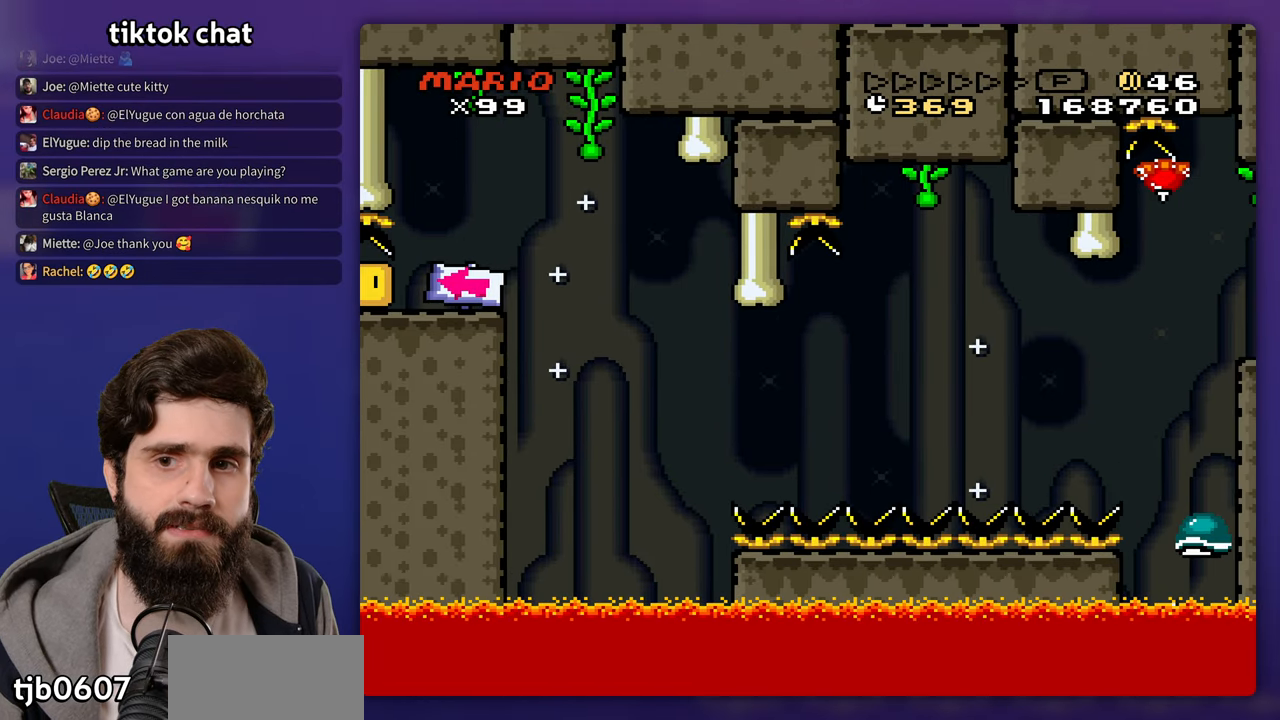
{"buttons": []}
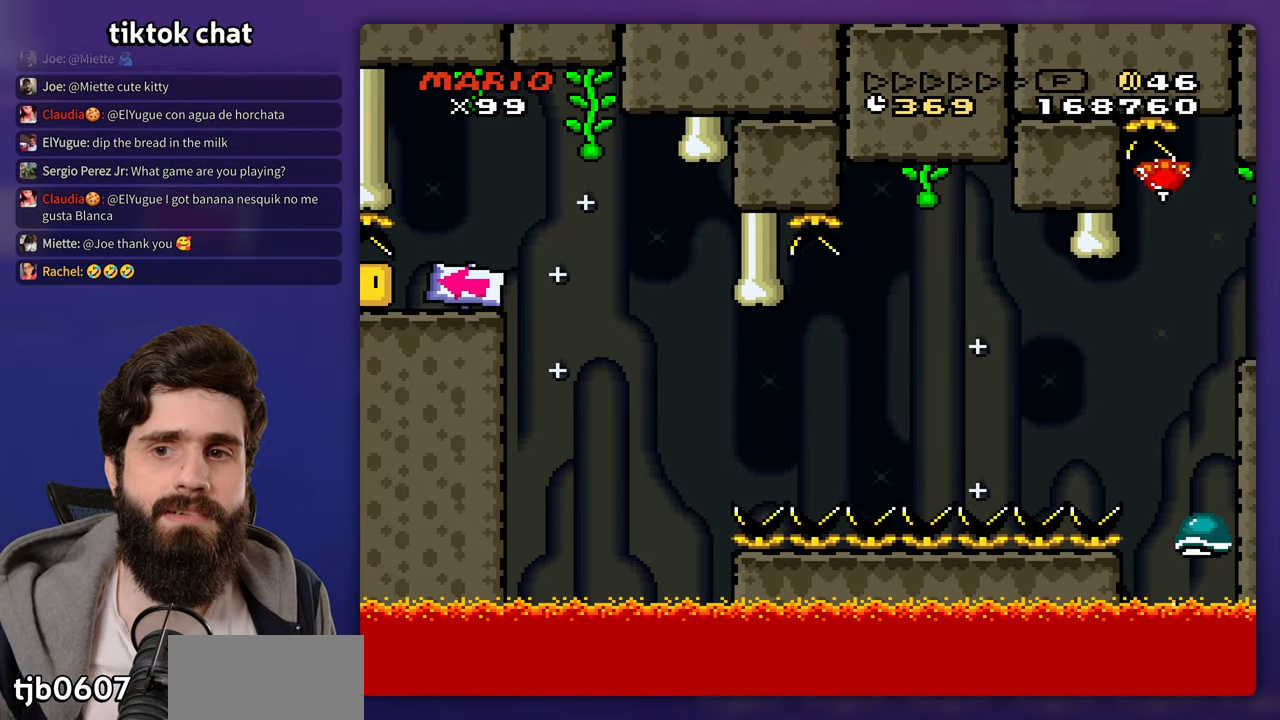
{"buttons": ["B"], "events": [[117, "B", "down"], [183, "B", "up"], [500, "B", "down"]]}
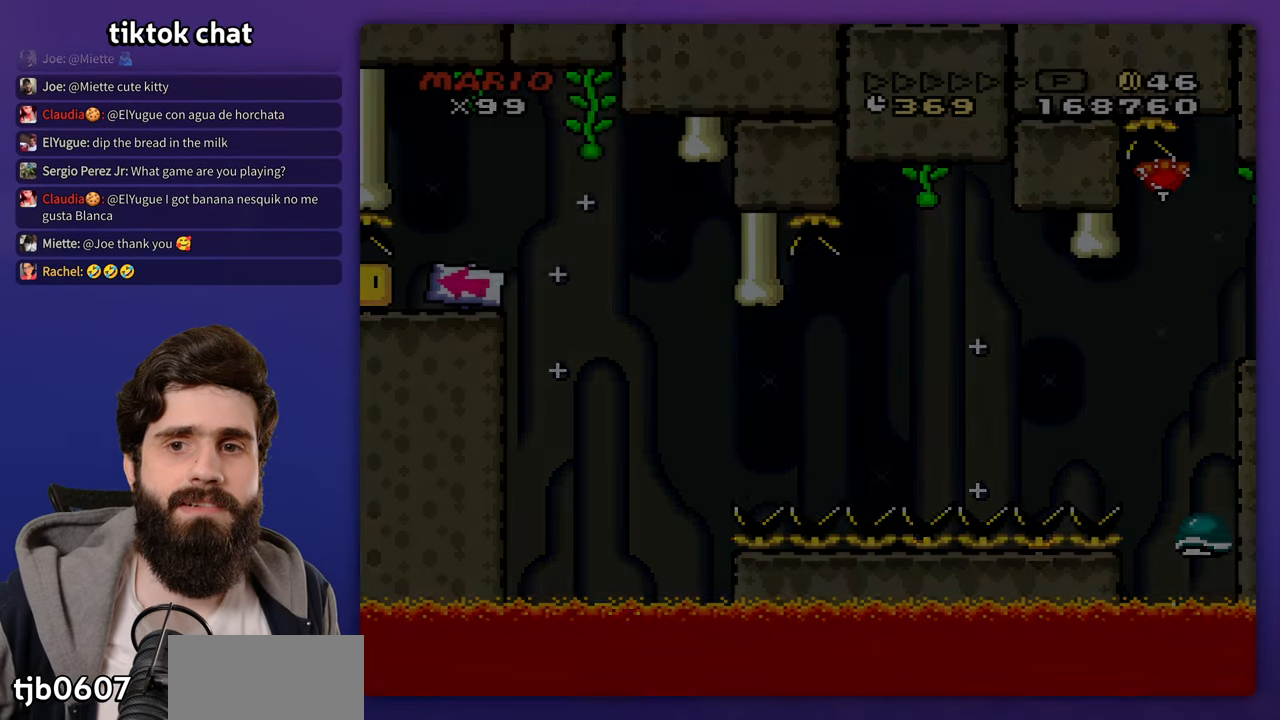
{"buttons": [], "events": [[33, "B", "up"]]}
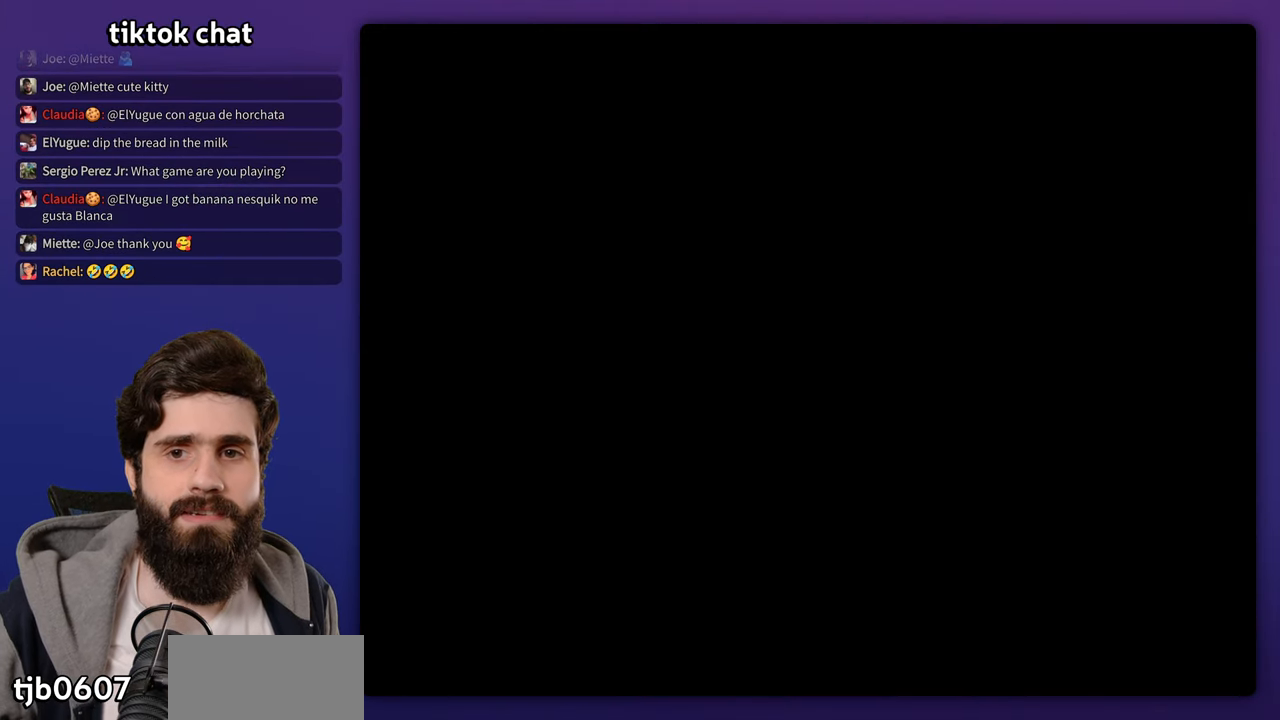
{"buttons": [], "events": [[67, "B", "down"], [117, "B", "up"]]}
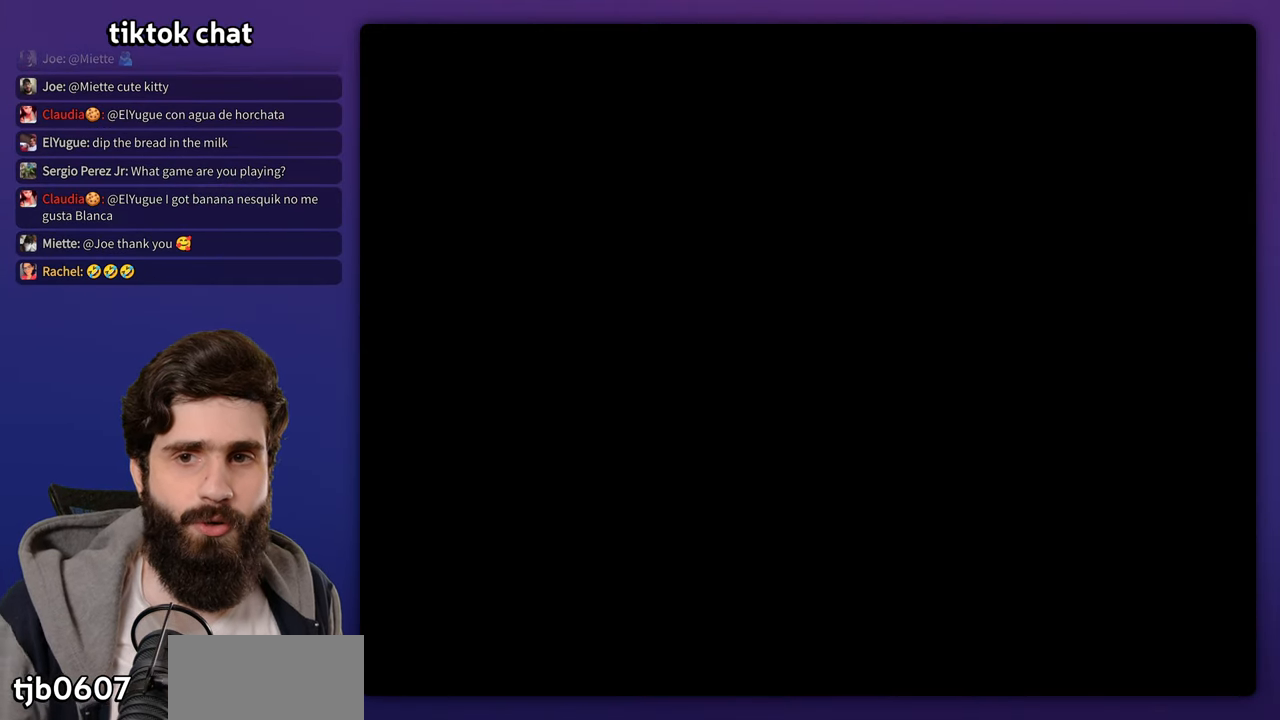
{"buttons": [], "events": []}
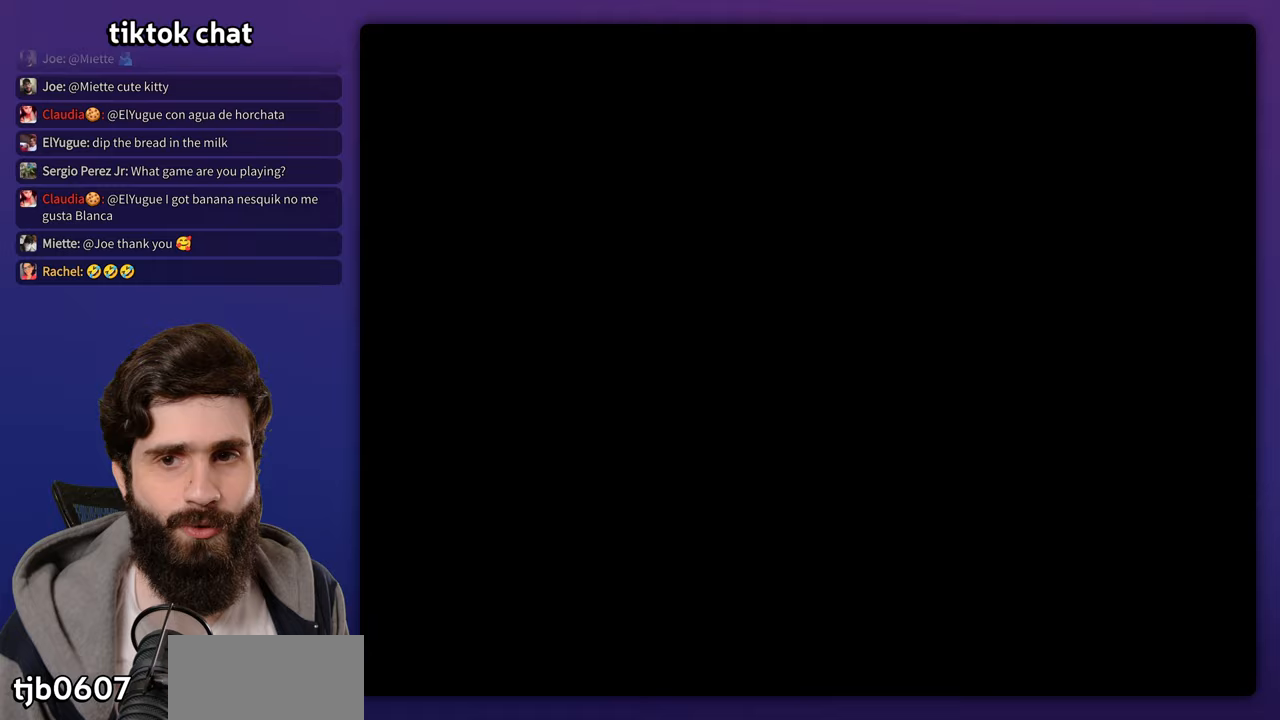
{"buttons": [], "events": [[300, "B", "down"], [350, "B", "up"]]}
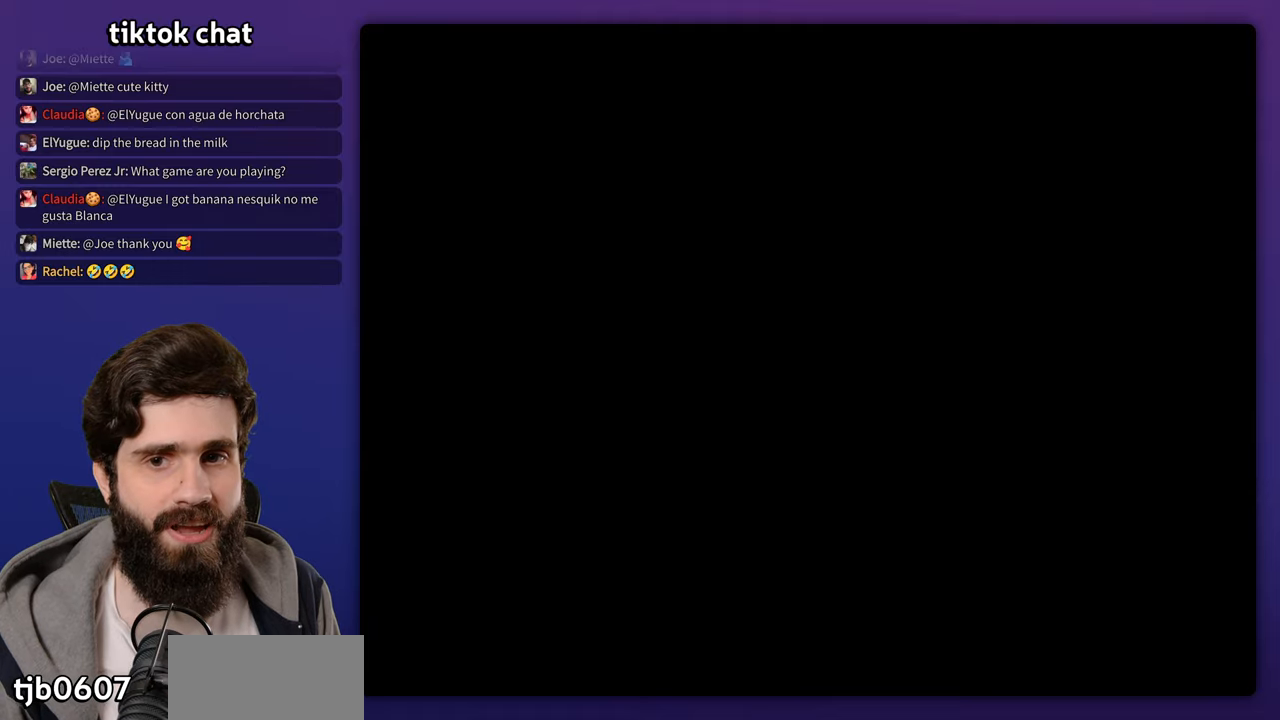
{"buttons": [], "events": [[50, "B", "down"], [117, "B", "up"], [300, "B", "down"], [350, "B", "up"]]}
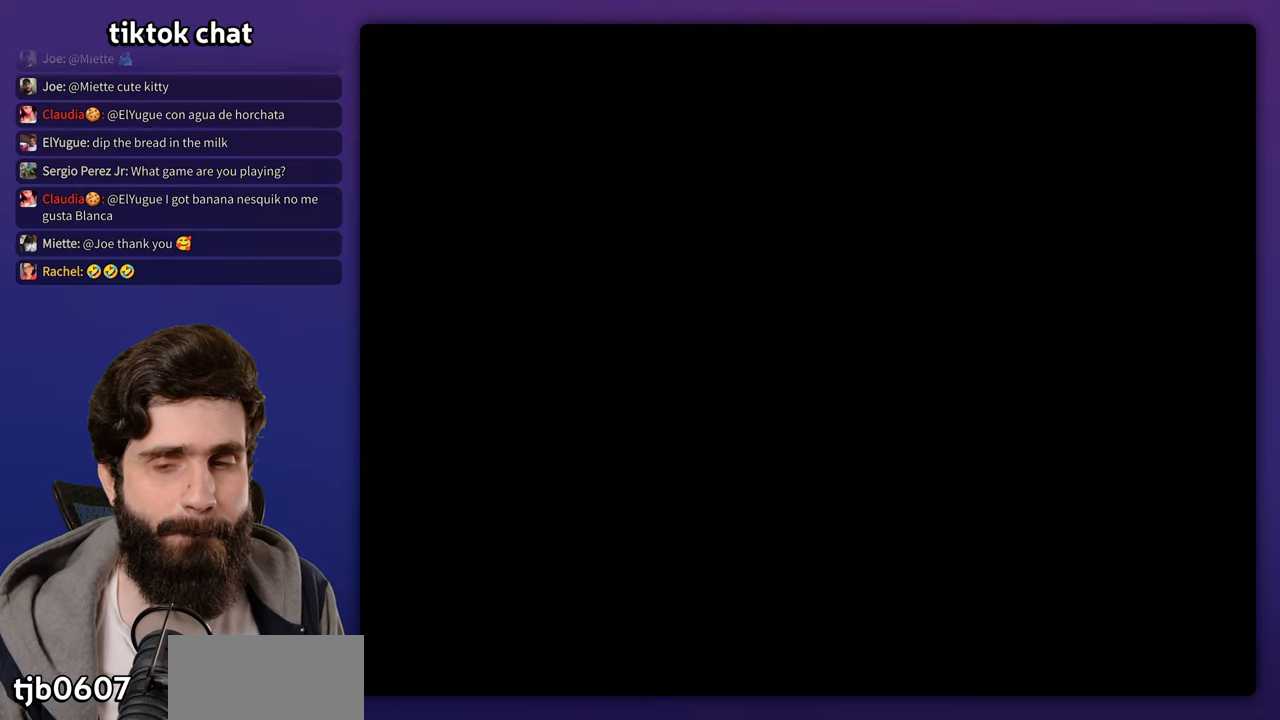
{"buttons": [], "events": [[67, "B", "down"], [100, "B", "up"]]}
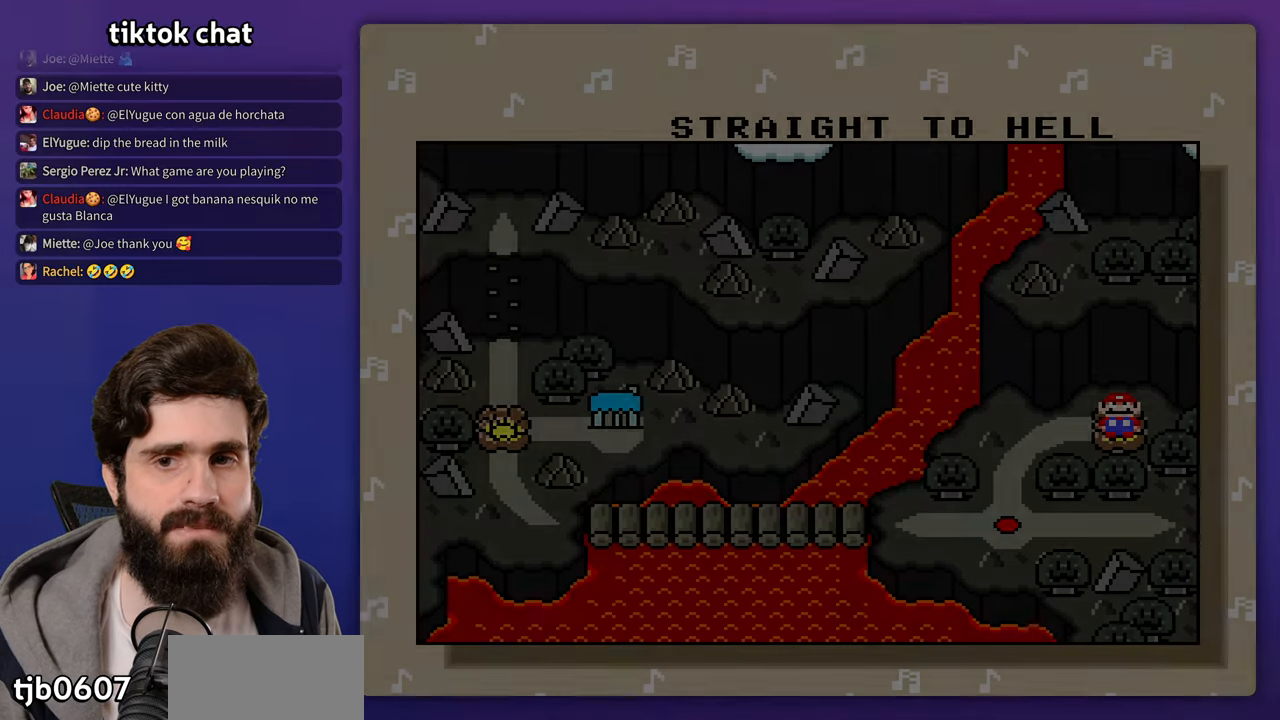
{"buttons": [], "events": [[83, "B", "down"], [133, "B", "up"], [333, "B", "down"], [383, "B", "up"]]}
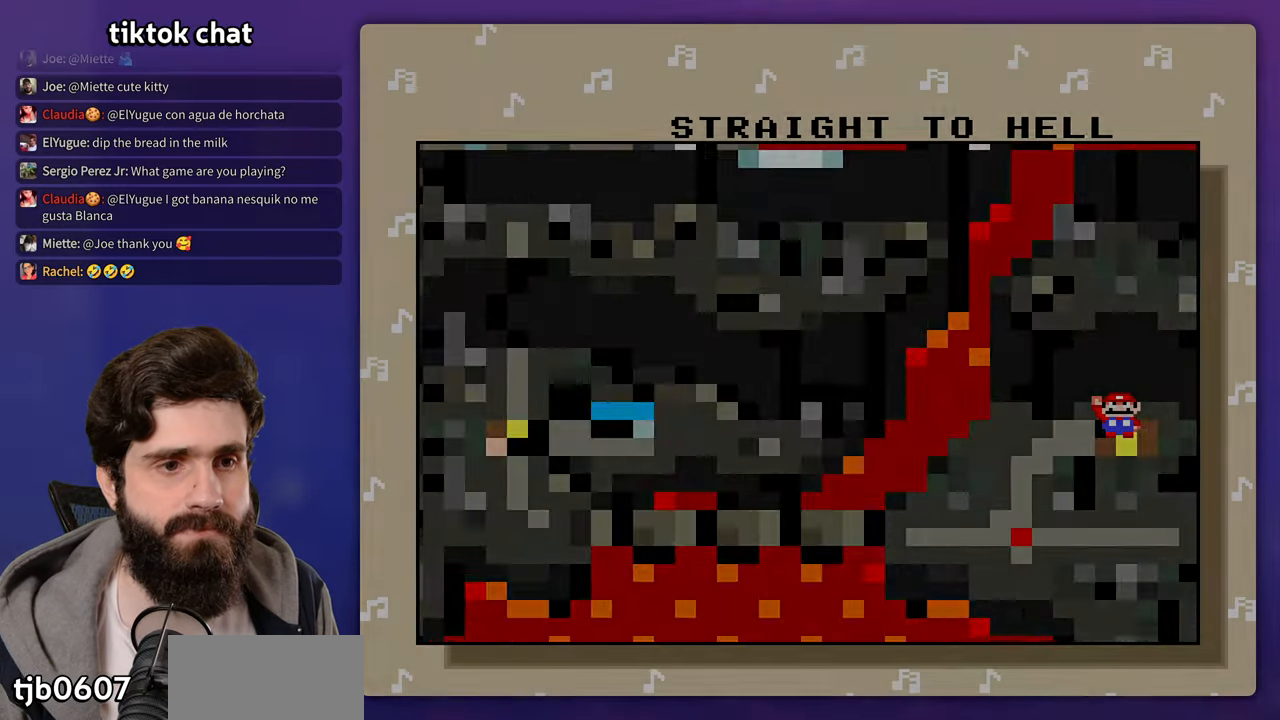
{"buttons": [], "events": []}
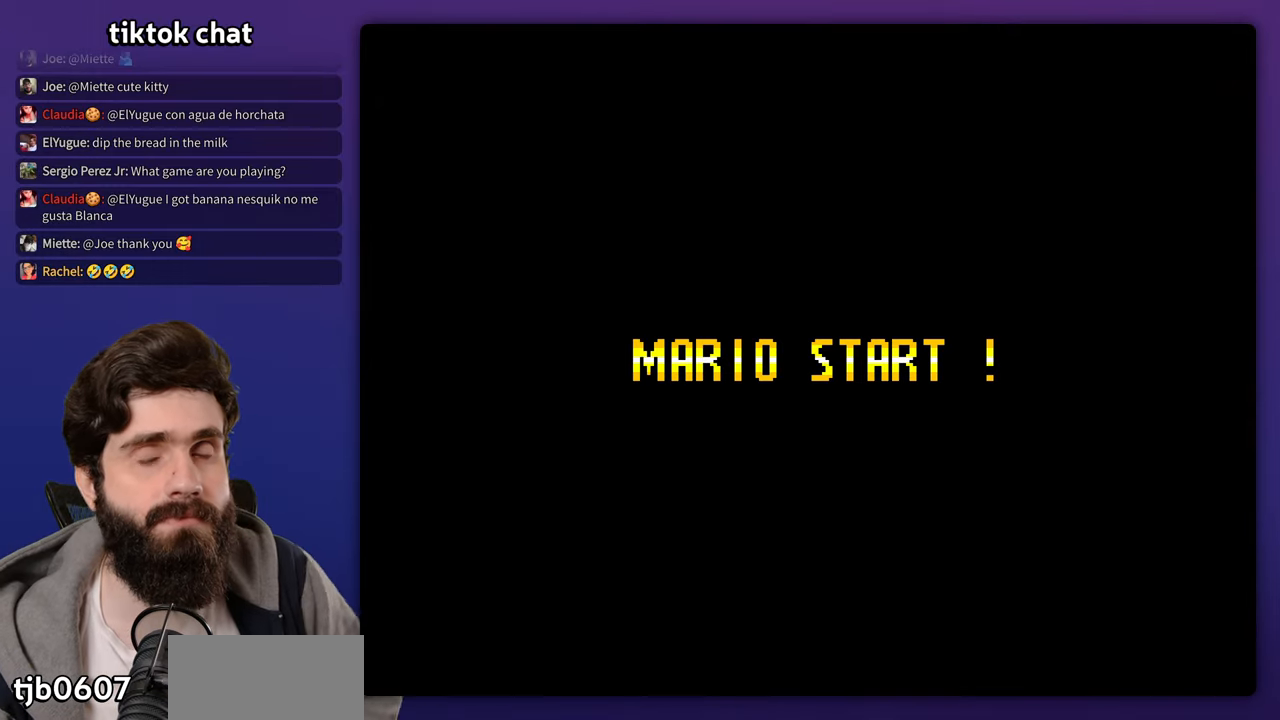
{"buttons": []}
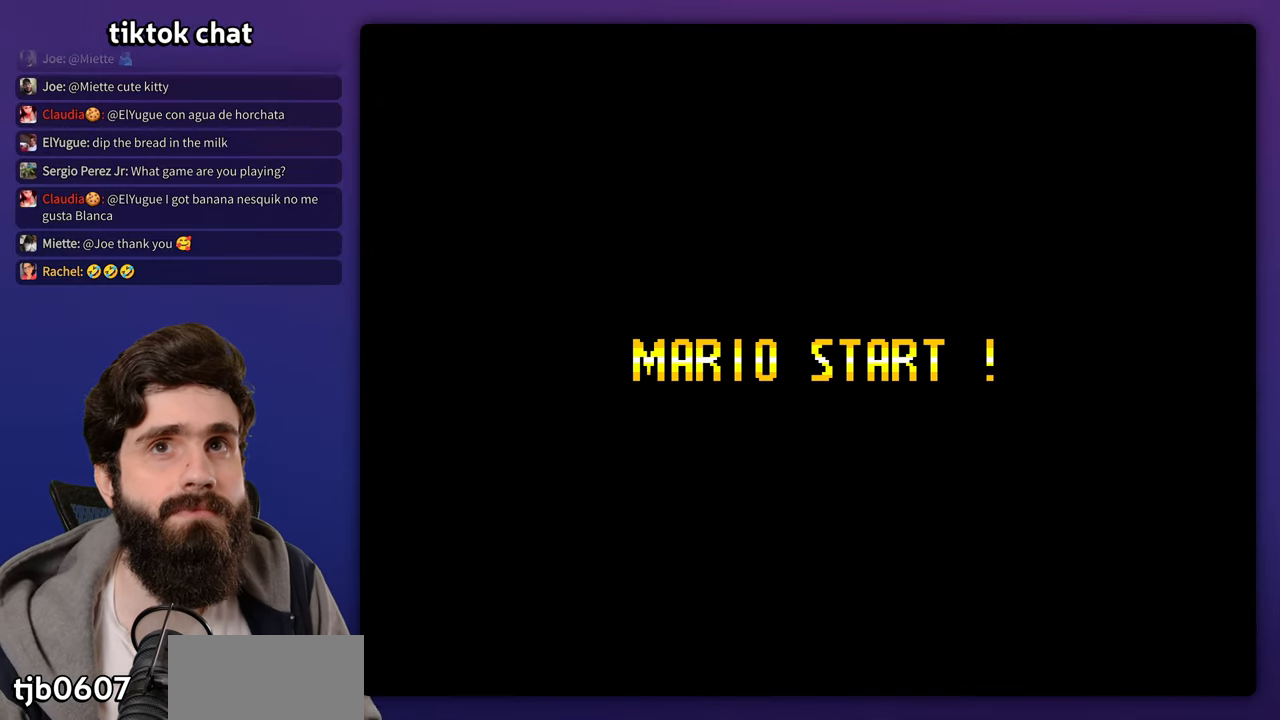
{"buttons": [], "events": [[183, "START", "down"], [250, "START", "up"], [350, "START", "down"], [417, "START", "up"]]}
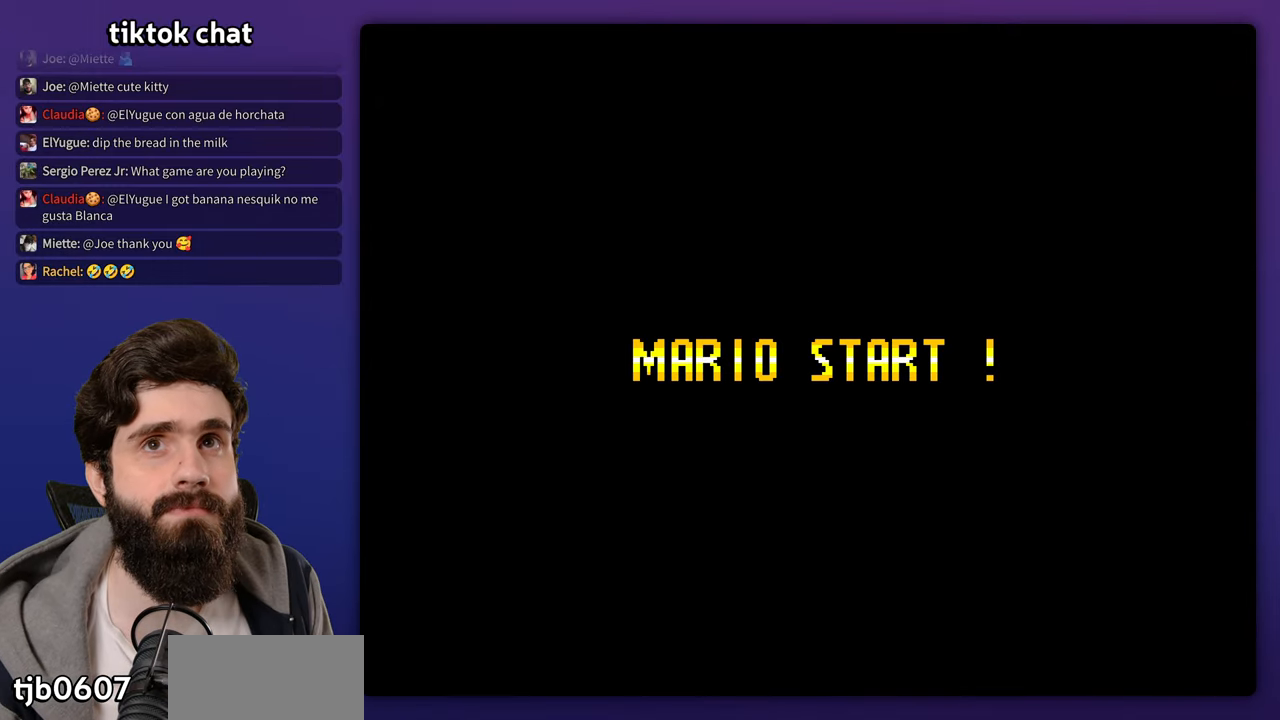
{"buttons": [], "events": []}
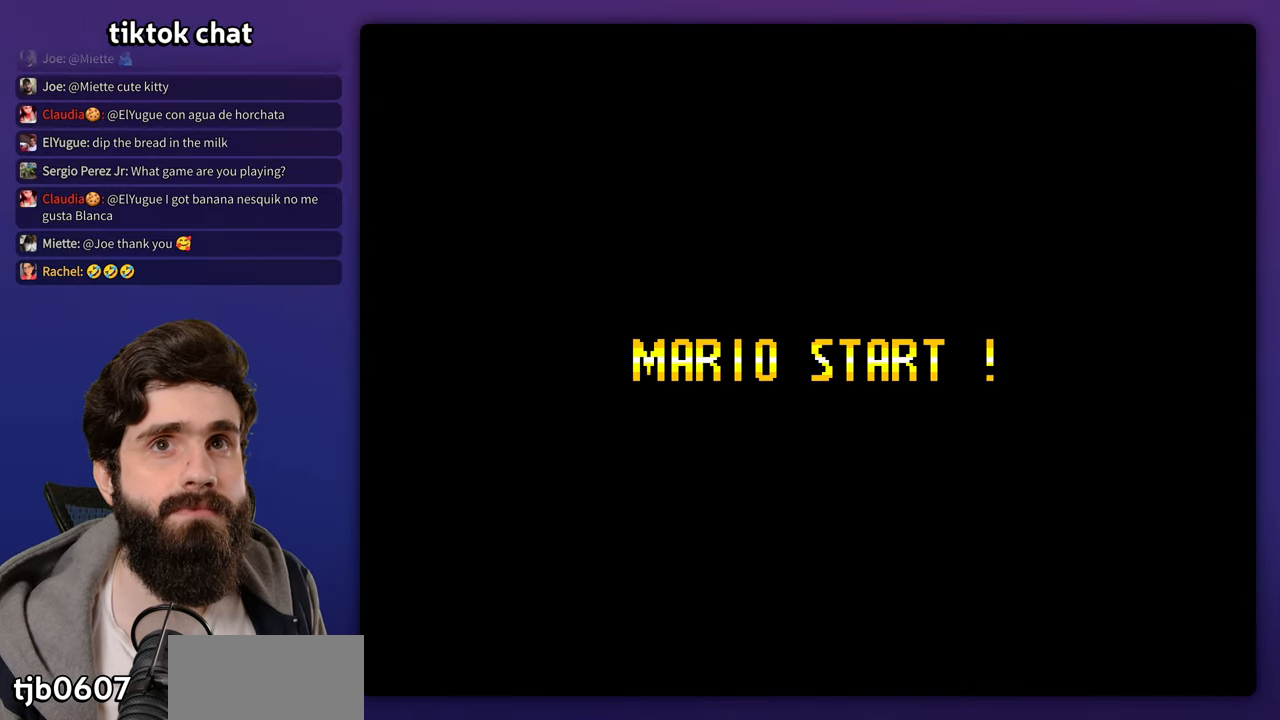
{"buttons": [], "events": []}
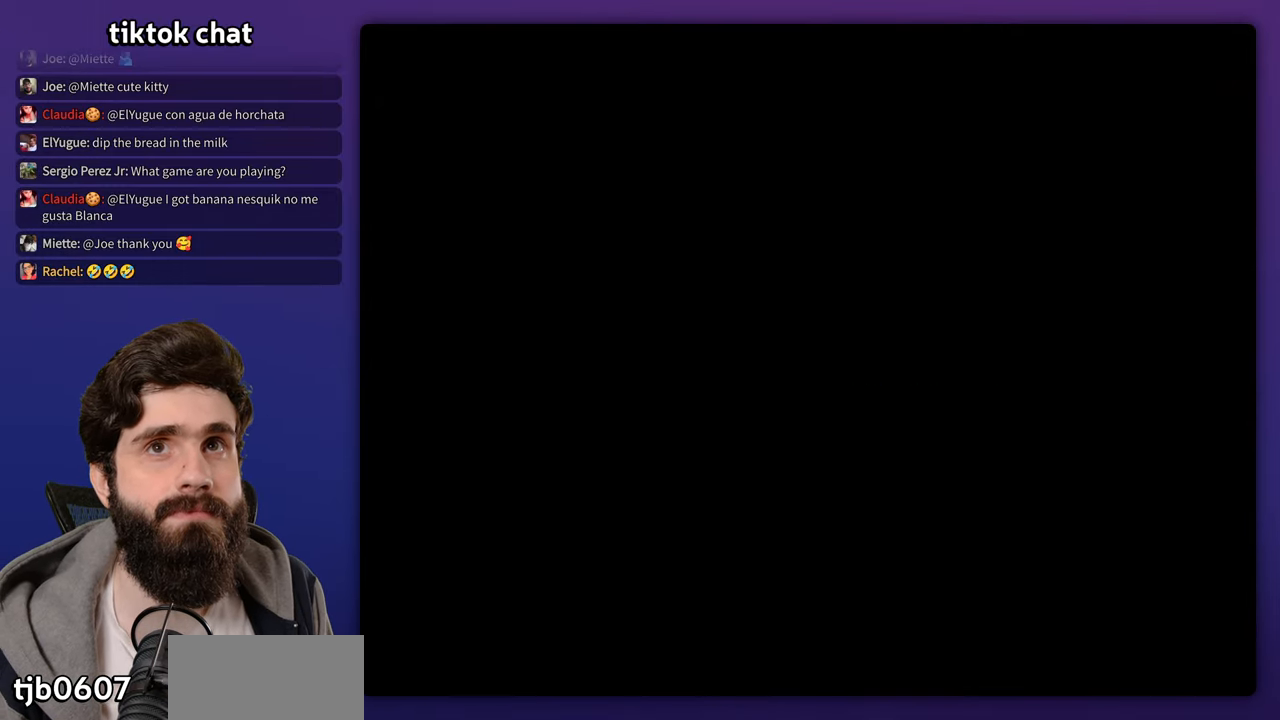
{"buttons": [], "events": []}
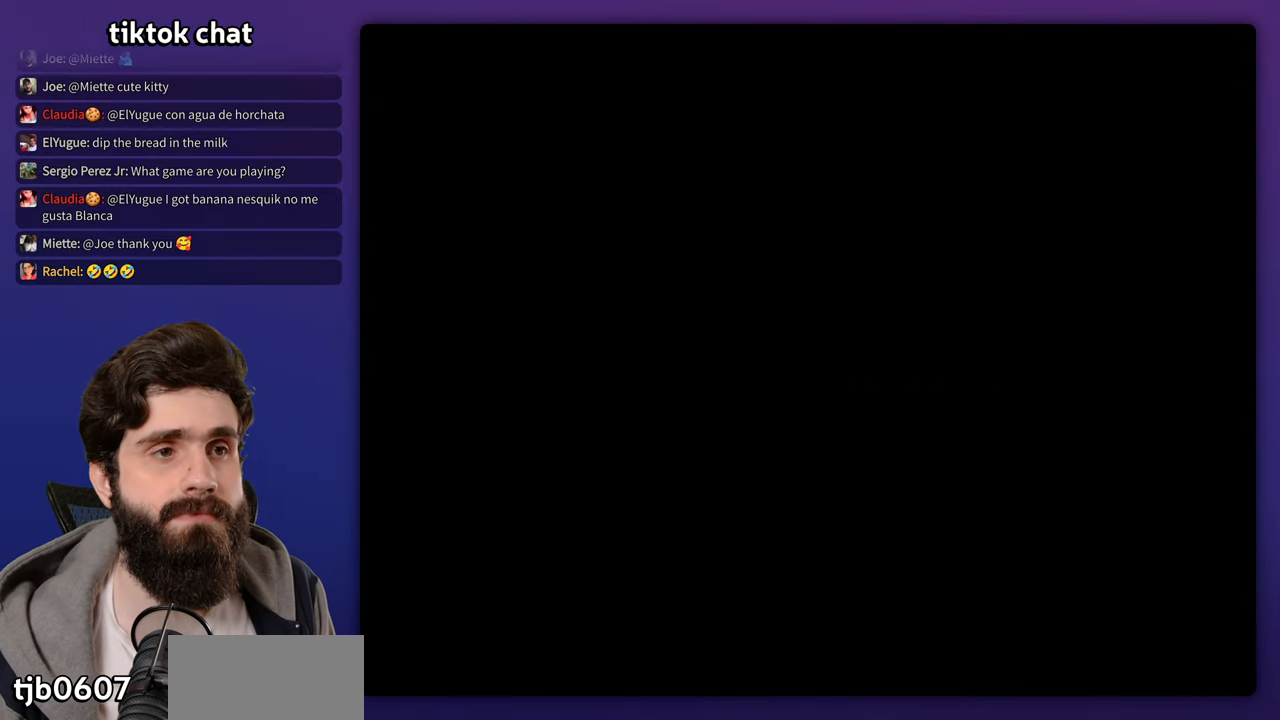
{"buttons": [], "events": []}
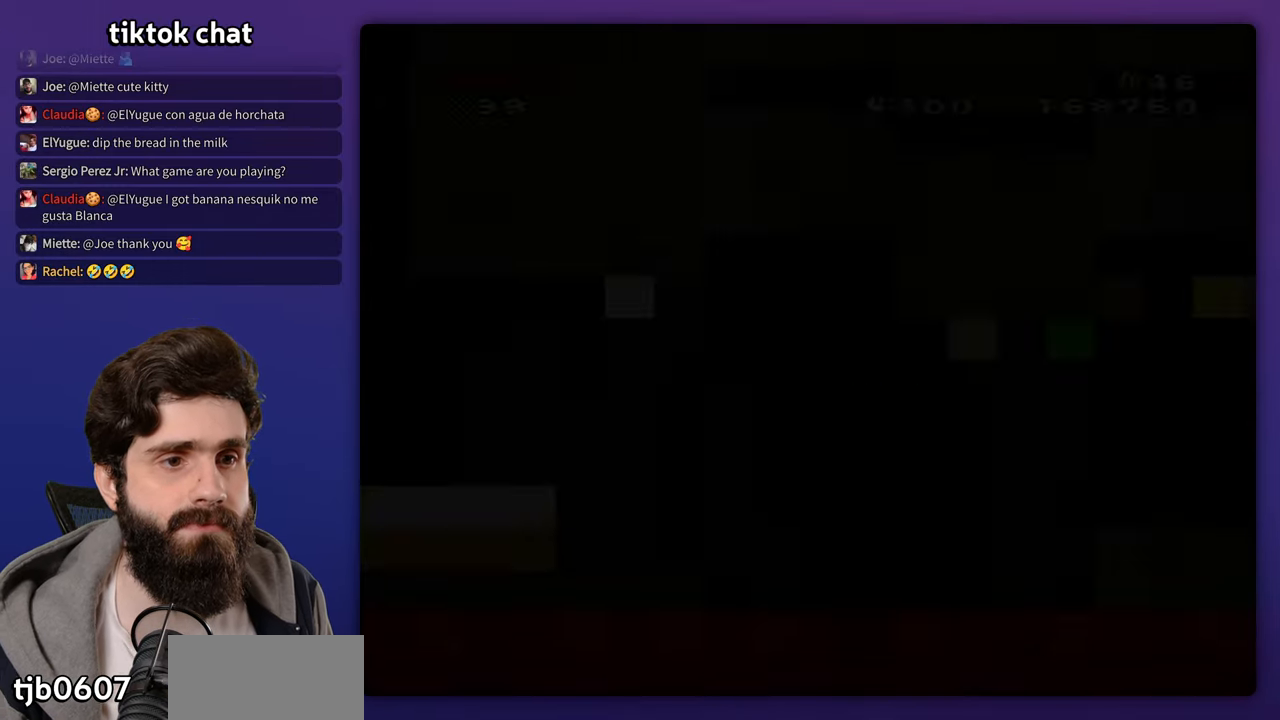
{"buttons": [], "events": []}
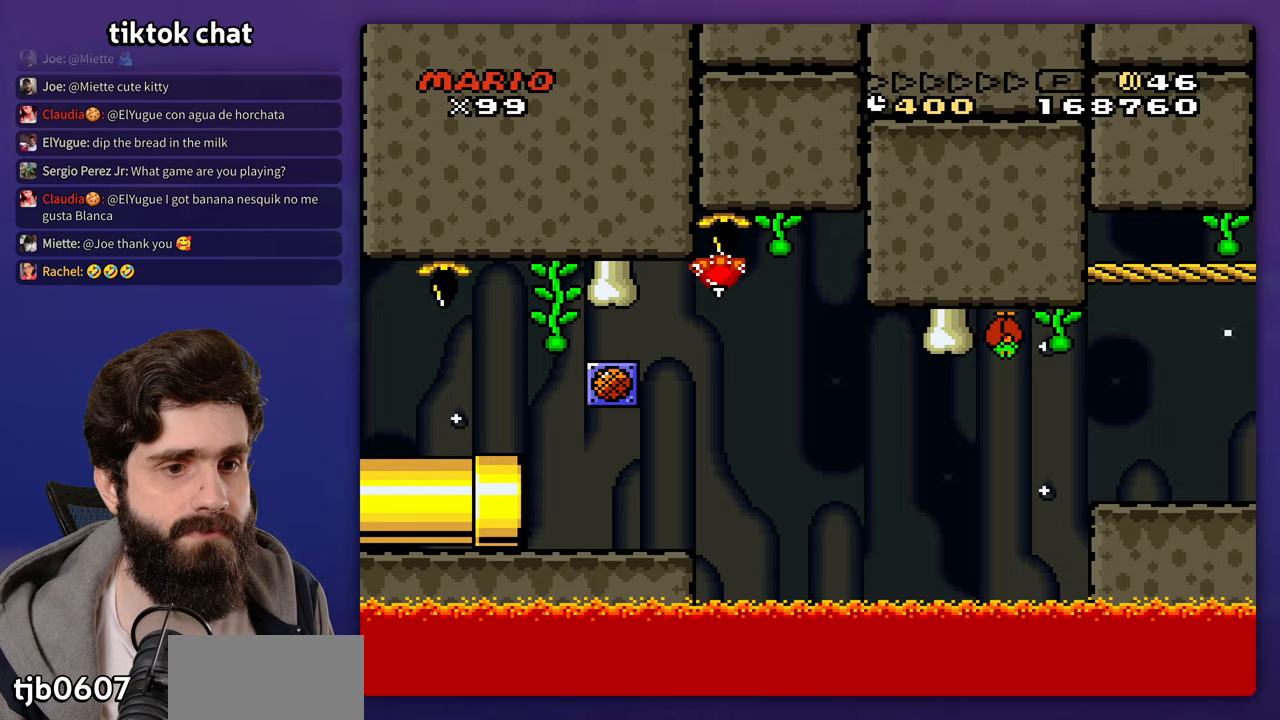
{"buttons": [], "events": []}
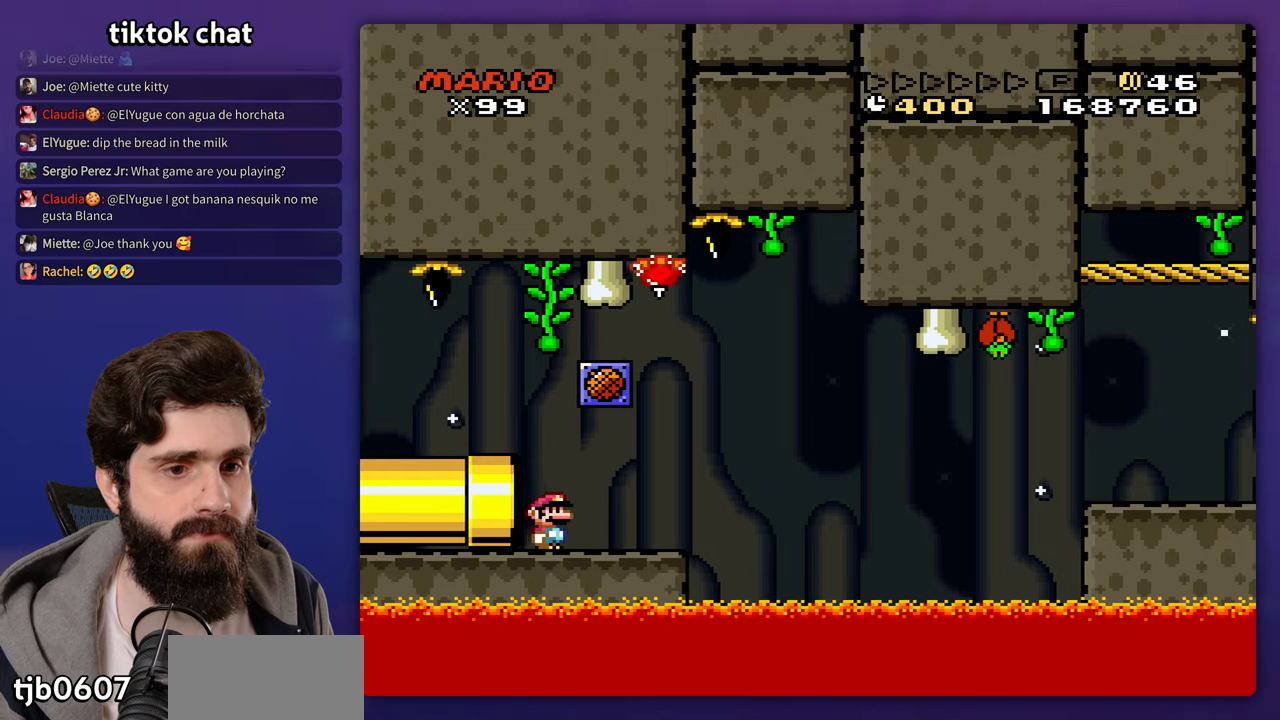
{"buttons": [], "events": [[300, "B", "down"], [383, "B", "up"]]}
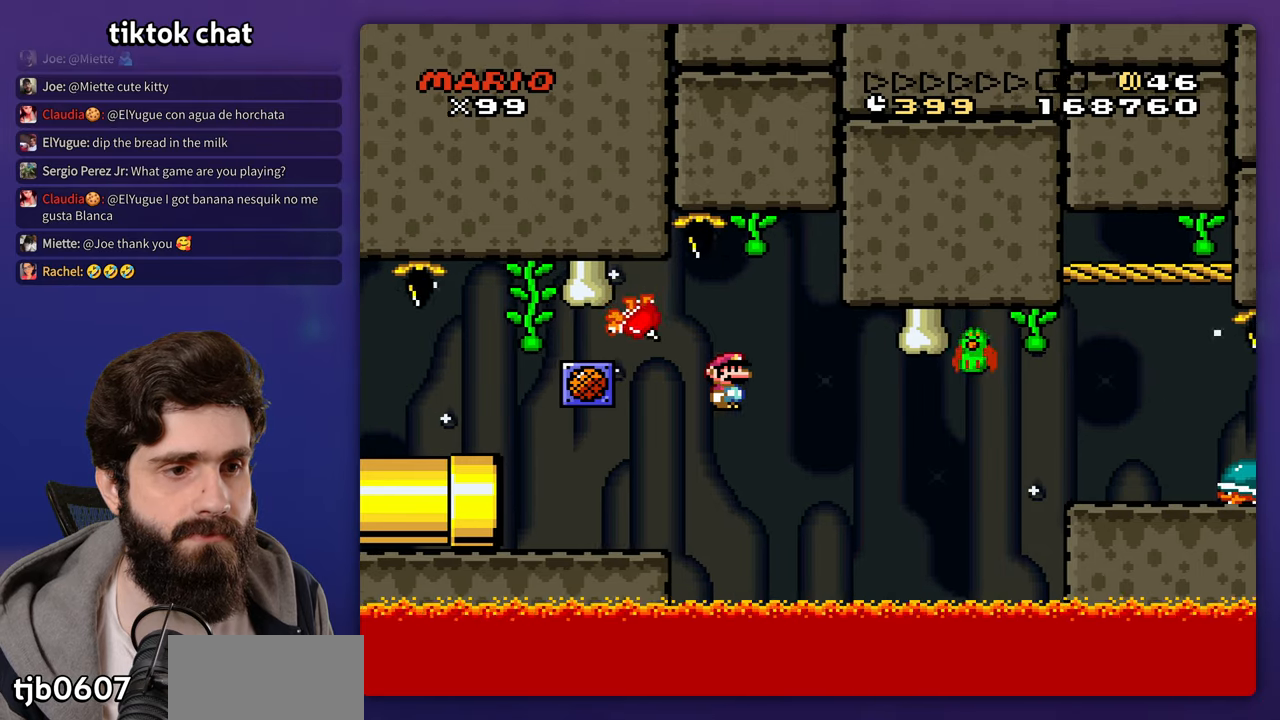
{"buttons": ["B"], "events": [[17, "B", "down"], [317, "B", "up"], [483, "B", "down"]]}